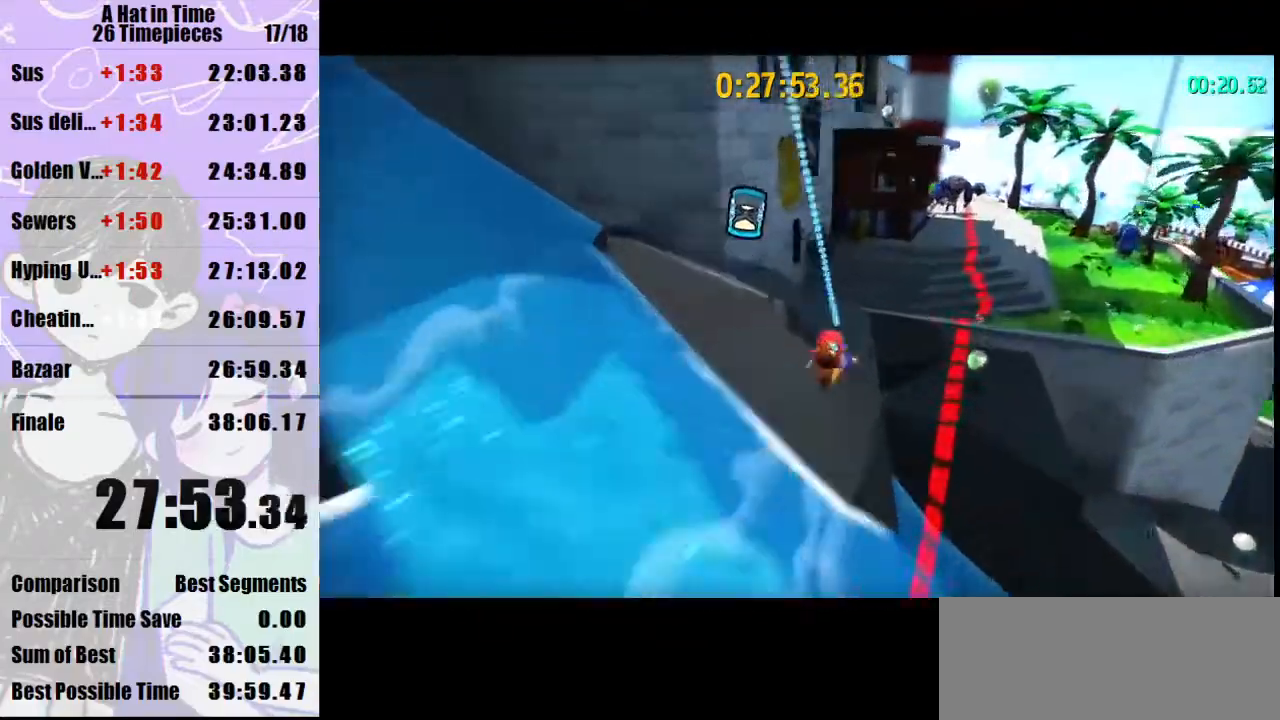
Gameplay with keyboard and mouse; each line is a JSON object with the keys and mouse buttons held at the frame after it. "events" lists presses ("down") and releases ("up") of "a", "d", "e", "lagwarps", "luigi", "q", "s", "shift", "space", "w", "mouse_left", "mouse_right", "mouse_wheel_up" and "mouse_wheel_down" between this image and that frame as [ms after this image, input, new state], when the widget could be followed in between. "mouse_left", "mouse_right", "mouse_wheel_up", "mouse_wheel_down" = the "left", "right", "wheel_up", "wheel_down" buttons of the "mouse" list. No other keys are recorded. Mouse movement is not recorded. Key names are as the overlay labels them; some are game actions (e.g. jump) rather than physical keys.
{"keys": ["d", "shift", "w"], "mouse": [], "events": [[100, "mouse_left", "up"], [233, "mouse_right", "down"], [300, "d", "up"], [333, "mouse_right", "up"], [367, "d", "down"]]}
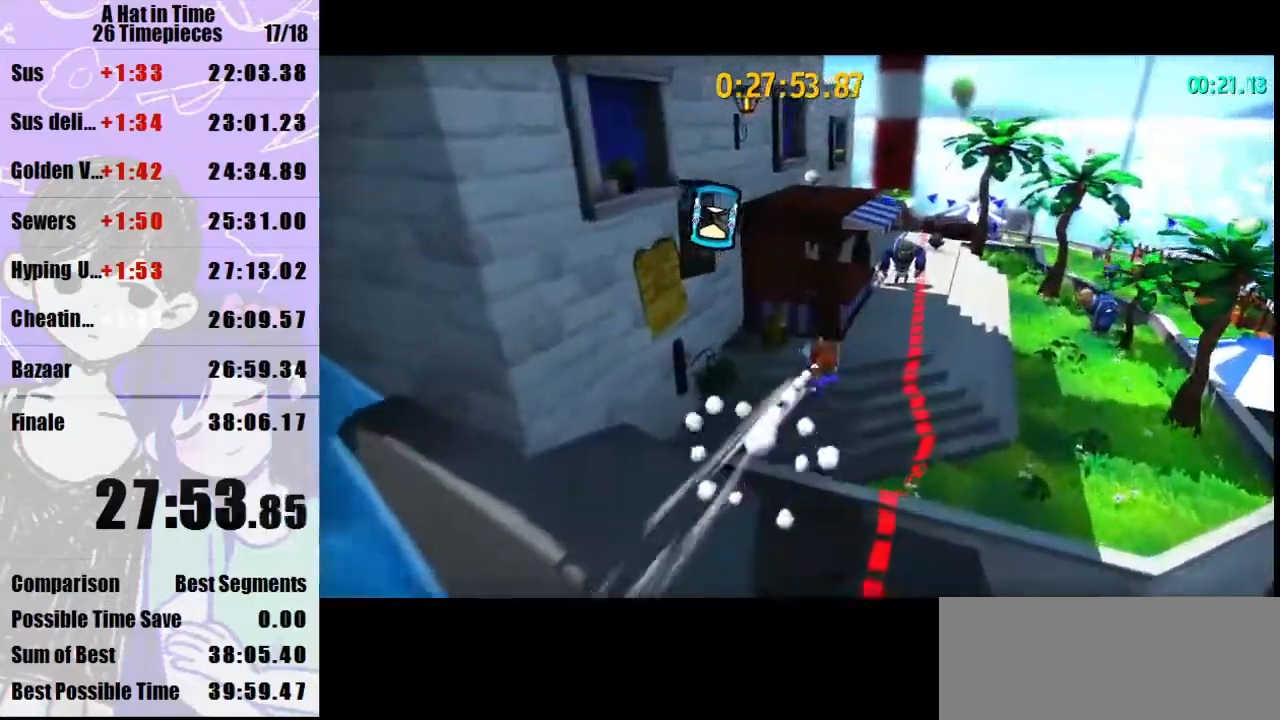
{"keys": ["shift", "w"], "mouse": [], "events": [[67, "d", "up"], [167, "d", "down"], [433, "d", "up"]]}
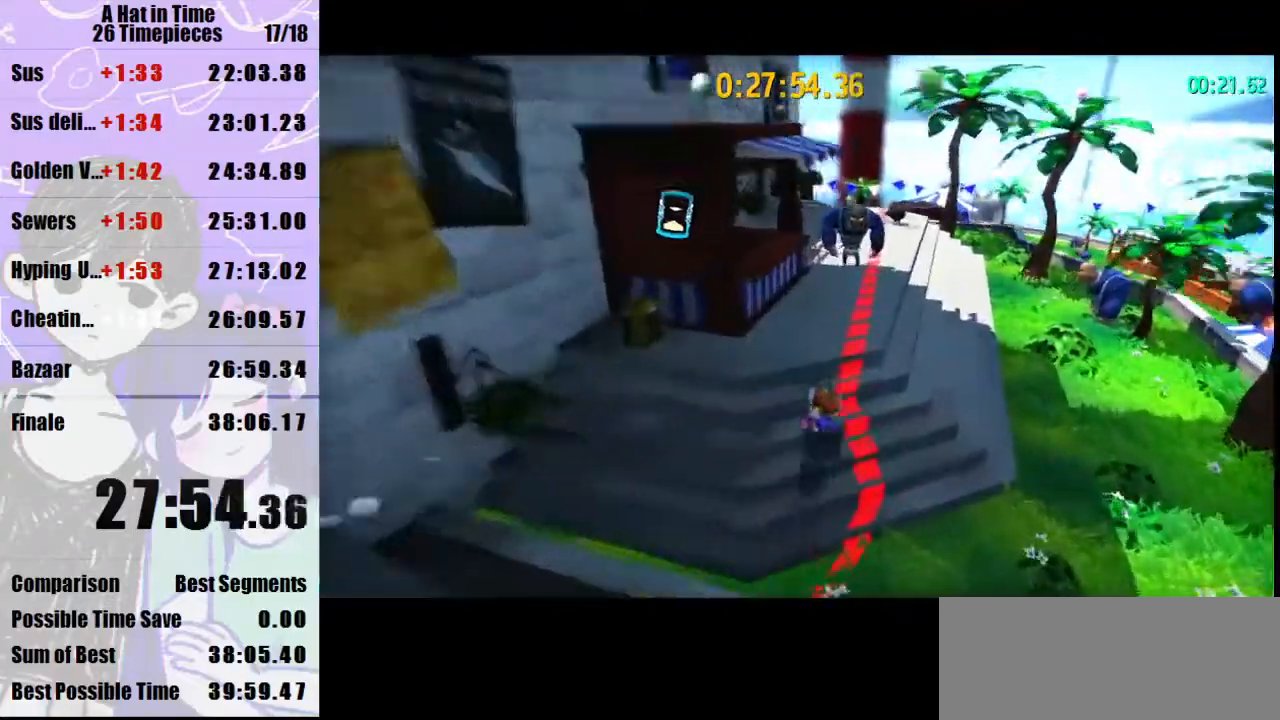
{"keys": ["shift", "w"], "mouse": [], "events": [[33, "d", "down"], [67, "mouse_right", "down"], [167, "mouse_right", "up"], [400, "d", "up"]]}
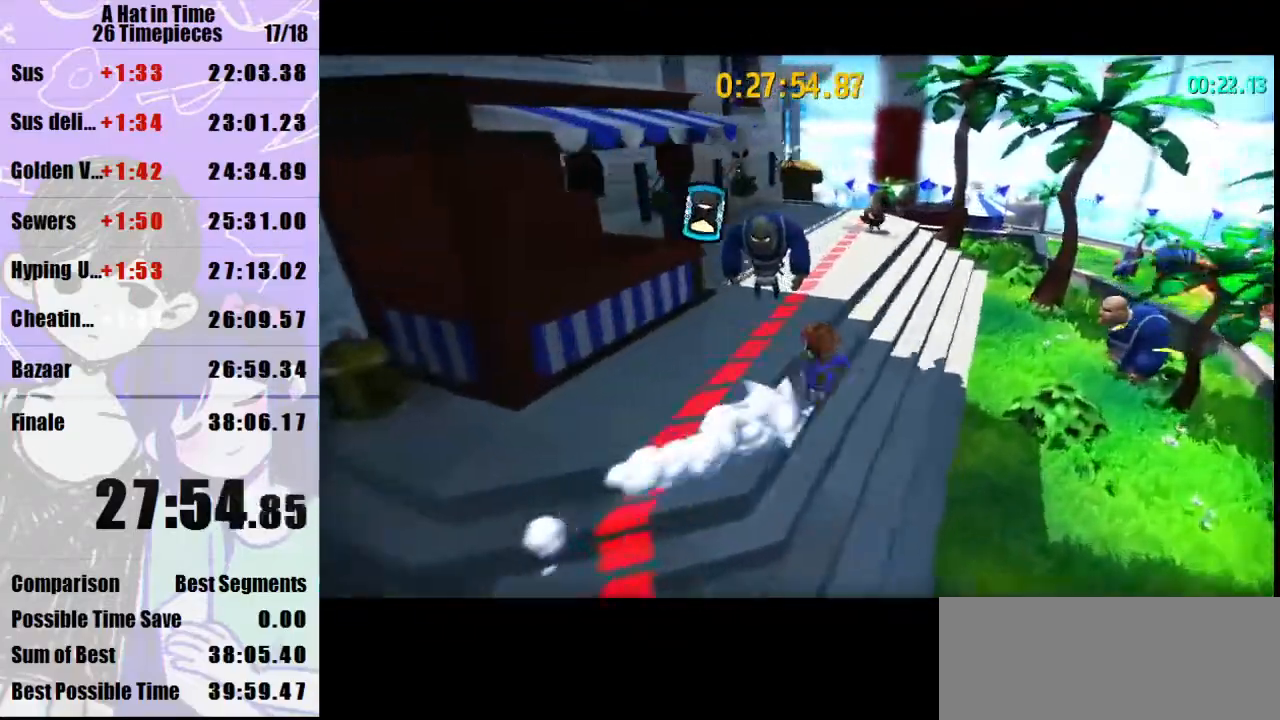
{"keys": ["shift", "w"], "mouse": [], "events": []}
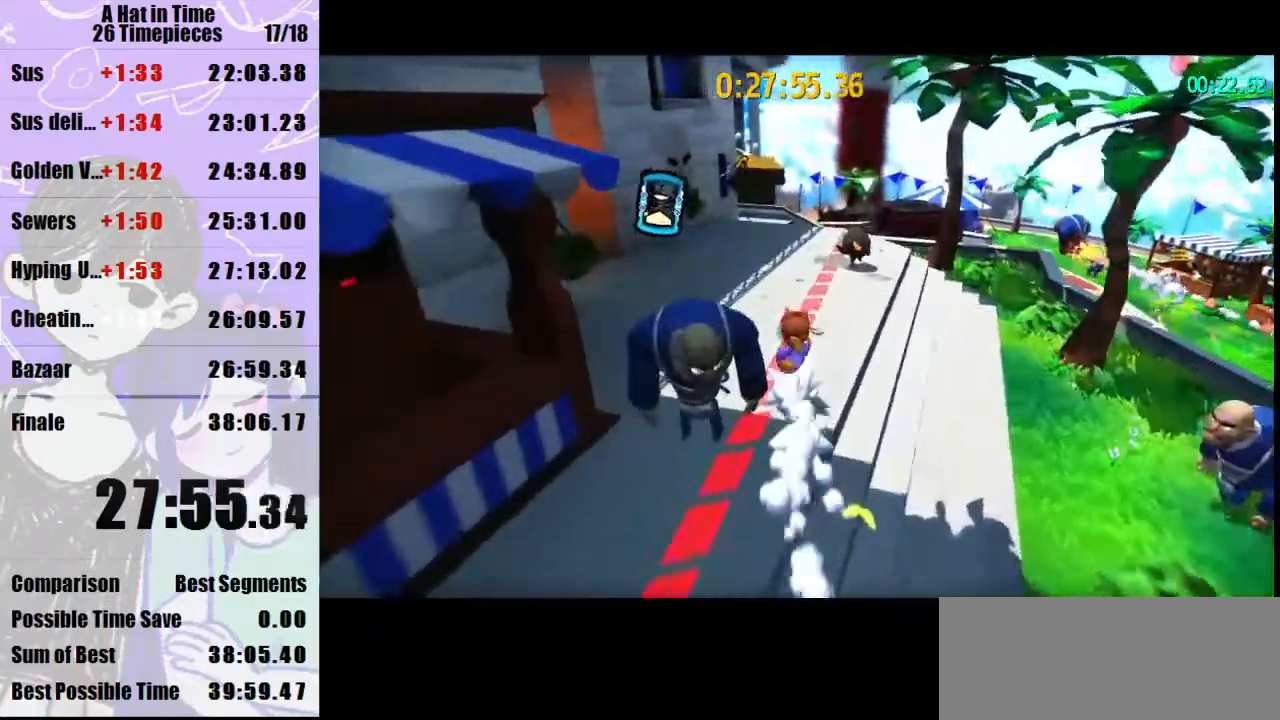
{"keys": ["shift", "w"], "mouse": [], "events": [[33, "space", "down"], [167, "space", "up"], [333, "mouse_right", "down"], [433, "mouse_right", "up"]]}
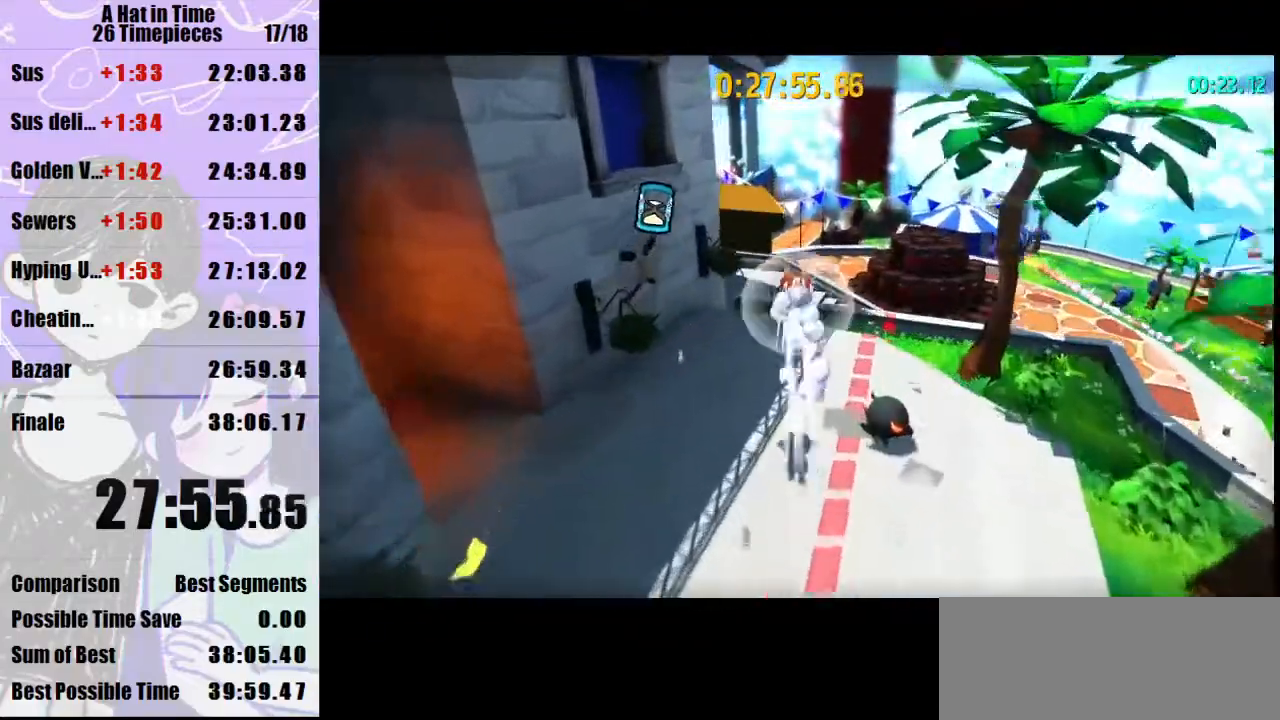
{"keys": ["shift", "w"], "mouse": [], "events": [[133, "d", "down"], [167, "d", "up"]]}
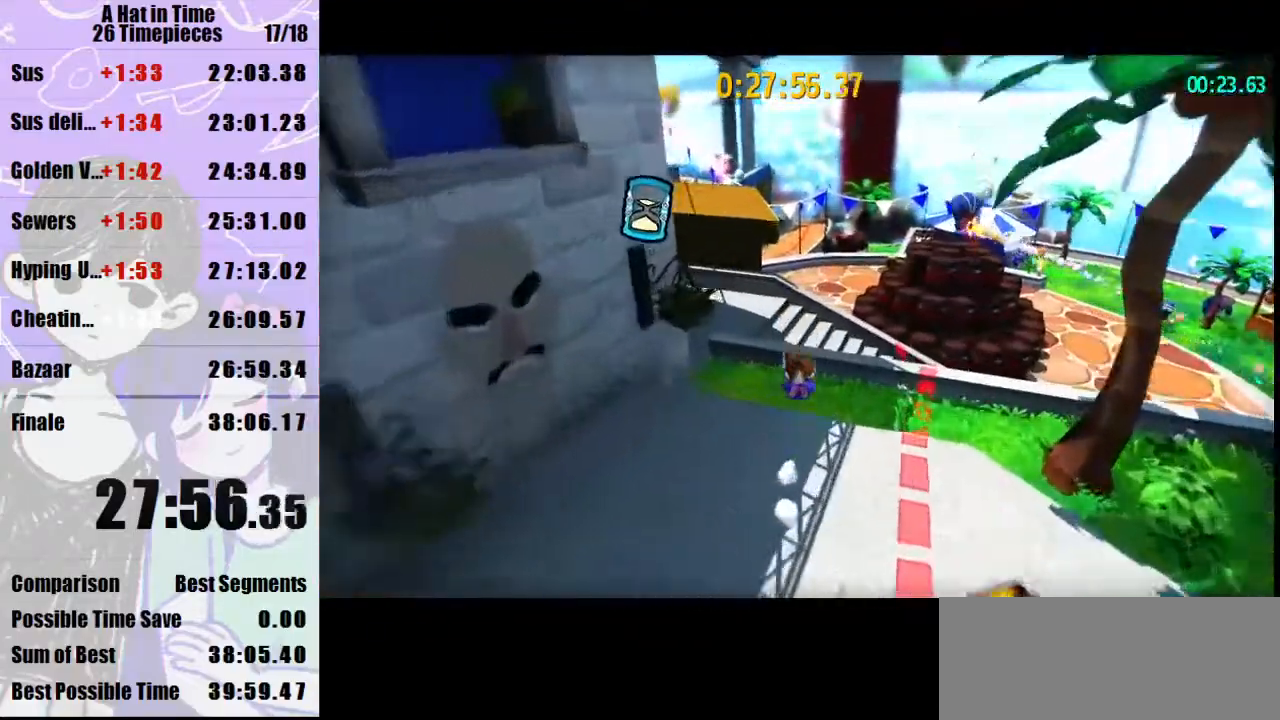
{"keys": ["shift", "w"], "mouse": [], "events": [[200, "mouse_right", "down"], [233, "mouse_right", "up"], [333, "d", "down"], [433, "d", "up"]]}
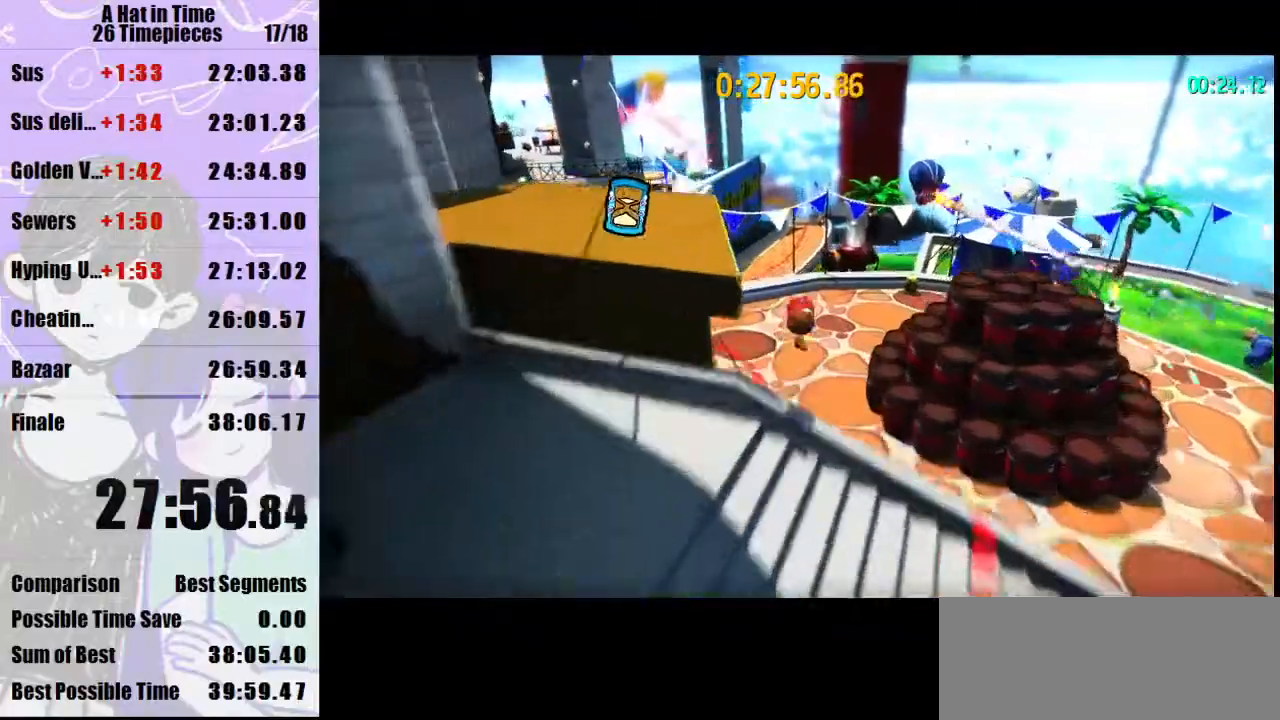
{"keys": ["shift", "w"], "mouse": [], "events": [[167, "a", "down"], [267, "a", "up"], [333, "a", "down"], [433, "a", "up"]]}
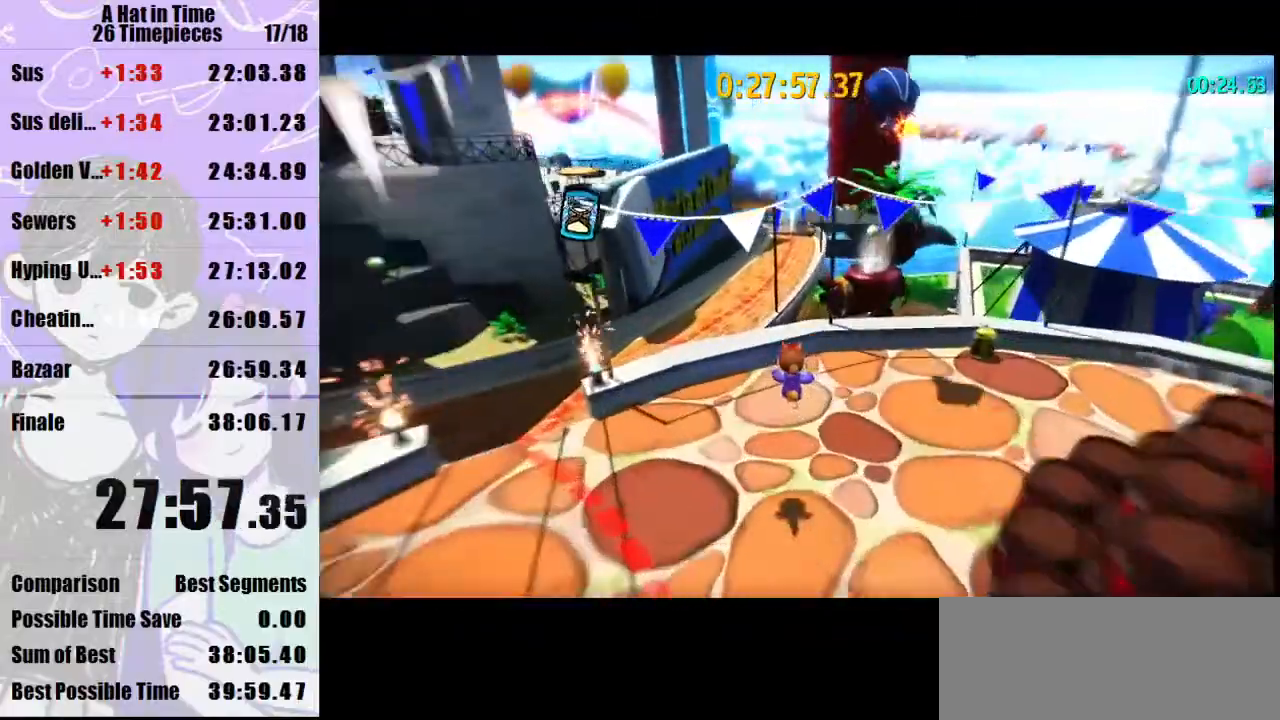
{"keys": ["shift", "w"], "mouse": [], "events": [[233, "space", "down"], [267, "mouse_right", "down"], [333, "space", "up"], [367, "mouse_right", "up"]]}
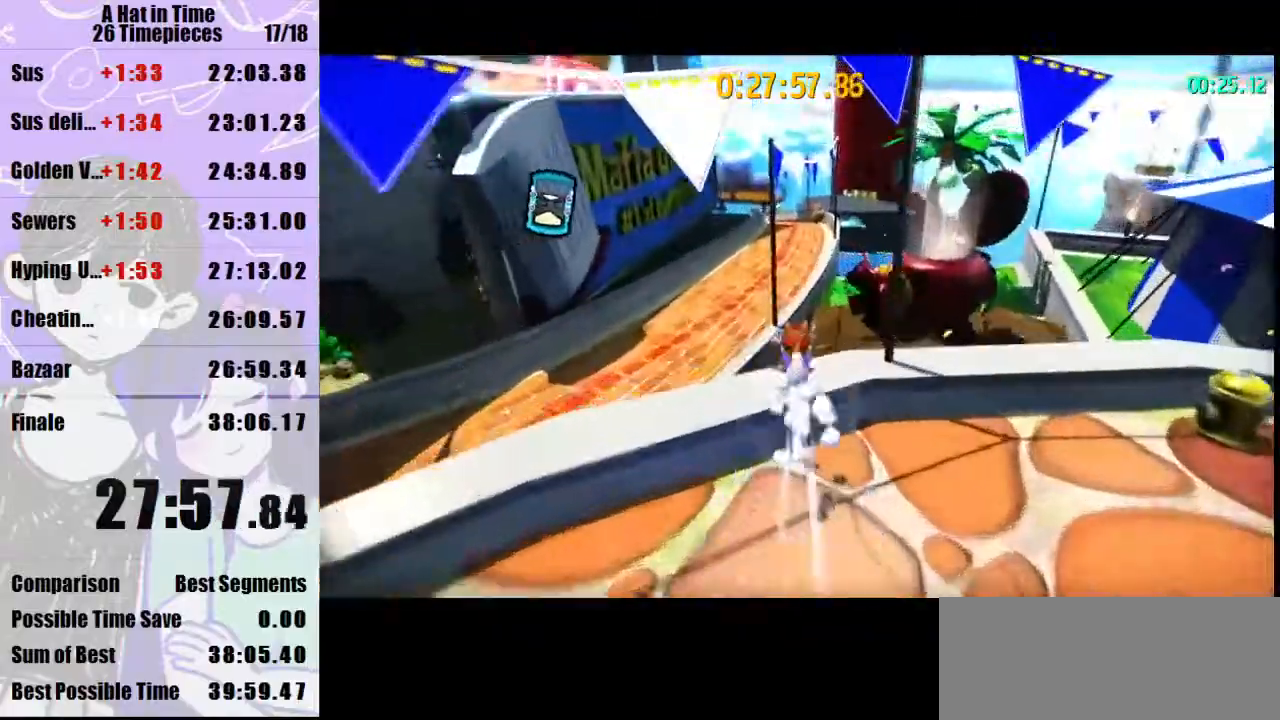
{"keys": ["shift", "w"], "mouse": [], "events": [[200, "d", "down"], [300, "d", "up"]]}
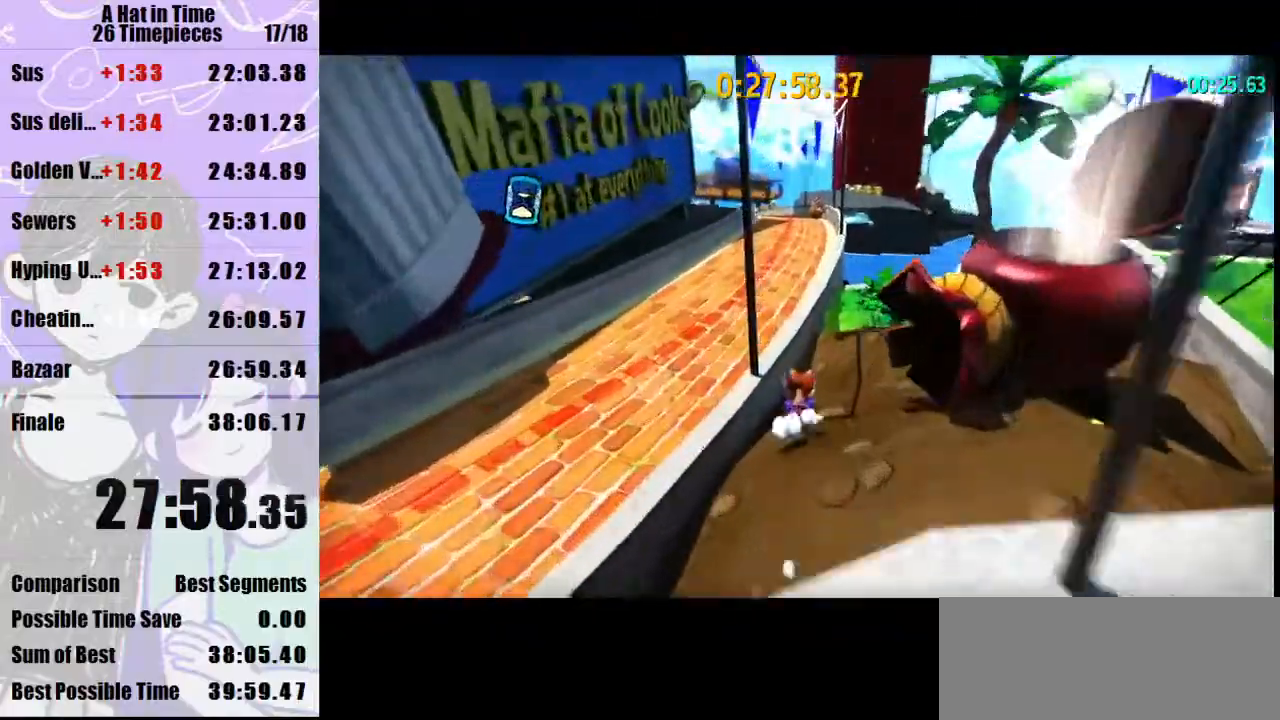
{"keys": ["shift", "w"], "mouse": [], "events": [[200, "a", "down"], [333, "a", "up"]]}
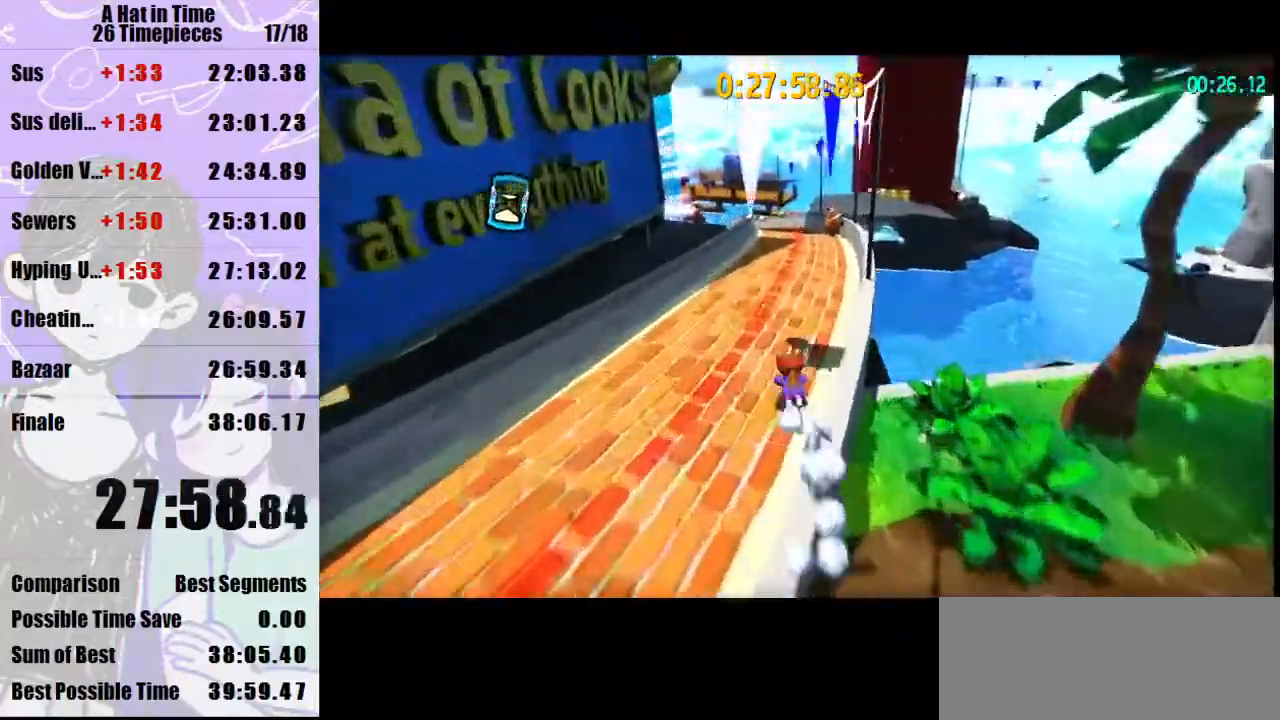
{"keys": ["shift", "w"], "mouse": [], "events": [[267, "mouse_right", "down"], [333, "a", "down"], [333, "mouse_right", "up"], [400, "a", "up"]]}
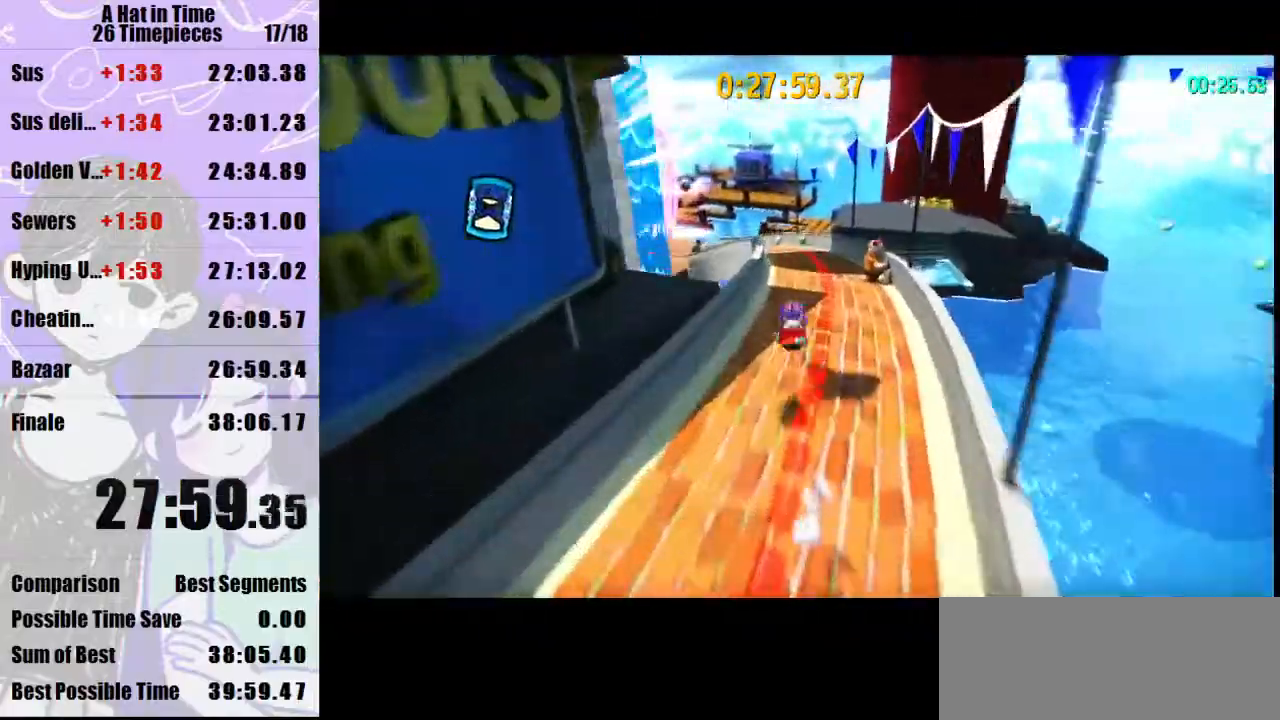
{"keys": ["shift", "w"], "mouse": ["right"], "events": [[100, "a", "down"], [233, "a", "up"], [367, "a", "down"], [467, "a", "up"], [467, "mouse_right", "down"]]}
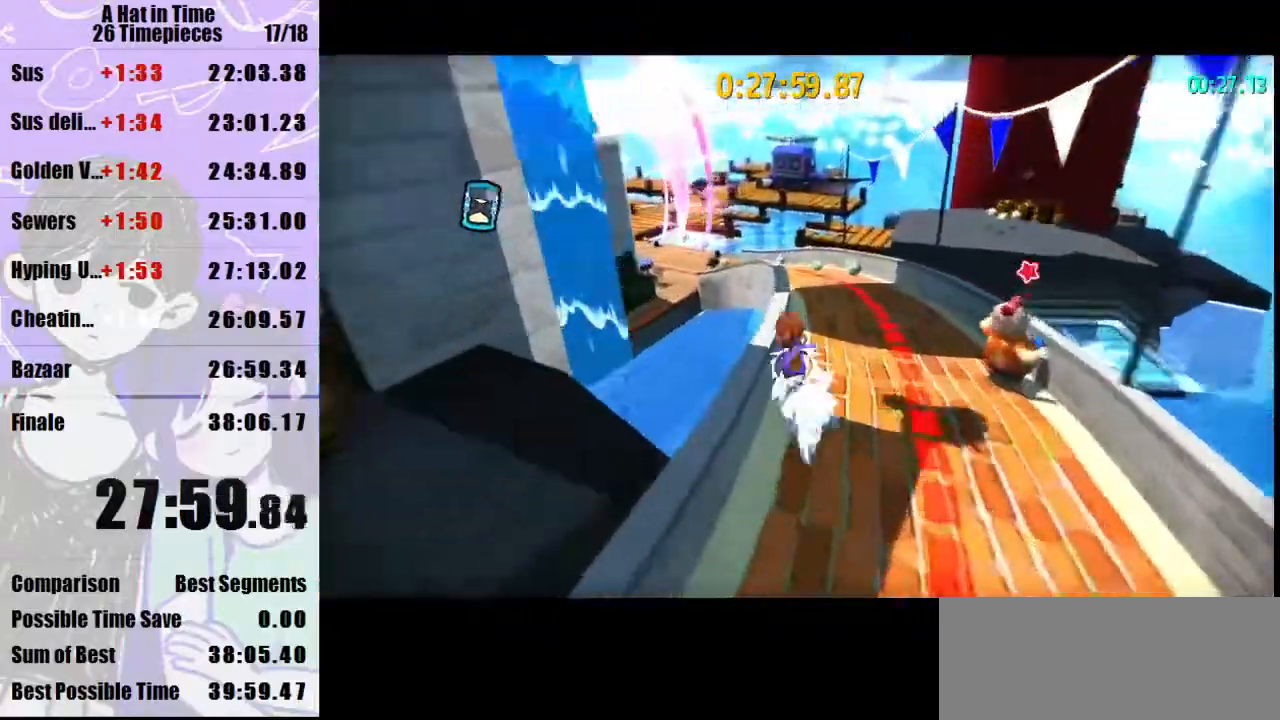
{"keys": ["shift", "w"], "mouse": [], "events": [[67, "mouse_right", "up"]]}
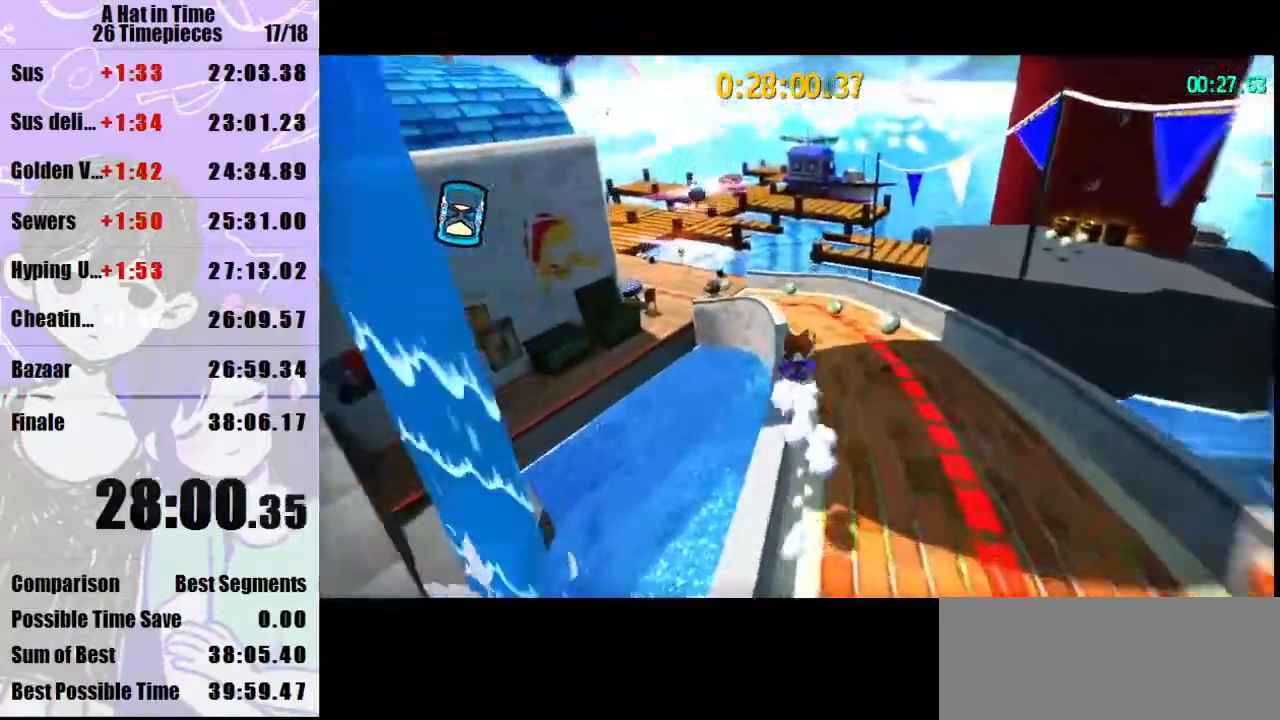
{"keys": ["shift", "w"], "mouse": [], "events": [[133, "a", "down"], [233, "a", "up"], [400, "a", "down"], [500, "a", "up"]]}
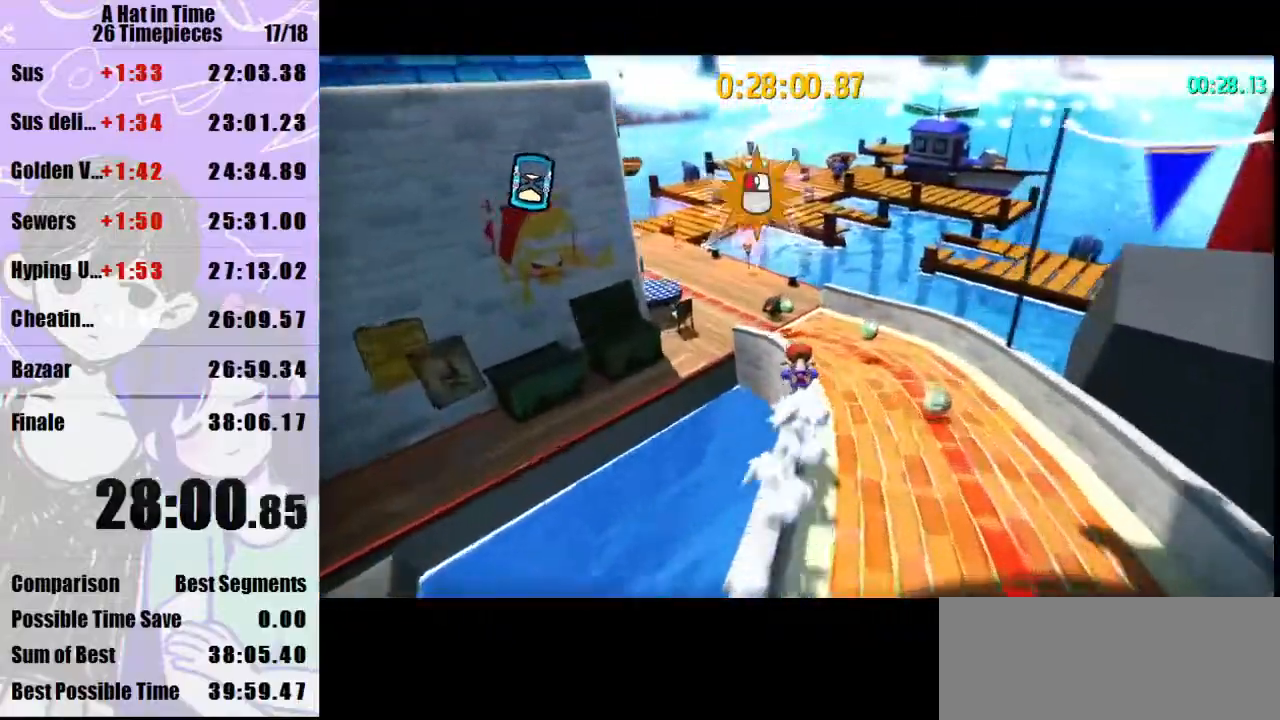
{"keys": ["a", "shift", "w"], "mouse": [], "events": [[133, "a", "down"], [367, "a", "up"], [433, "a", "down"]]}
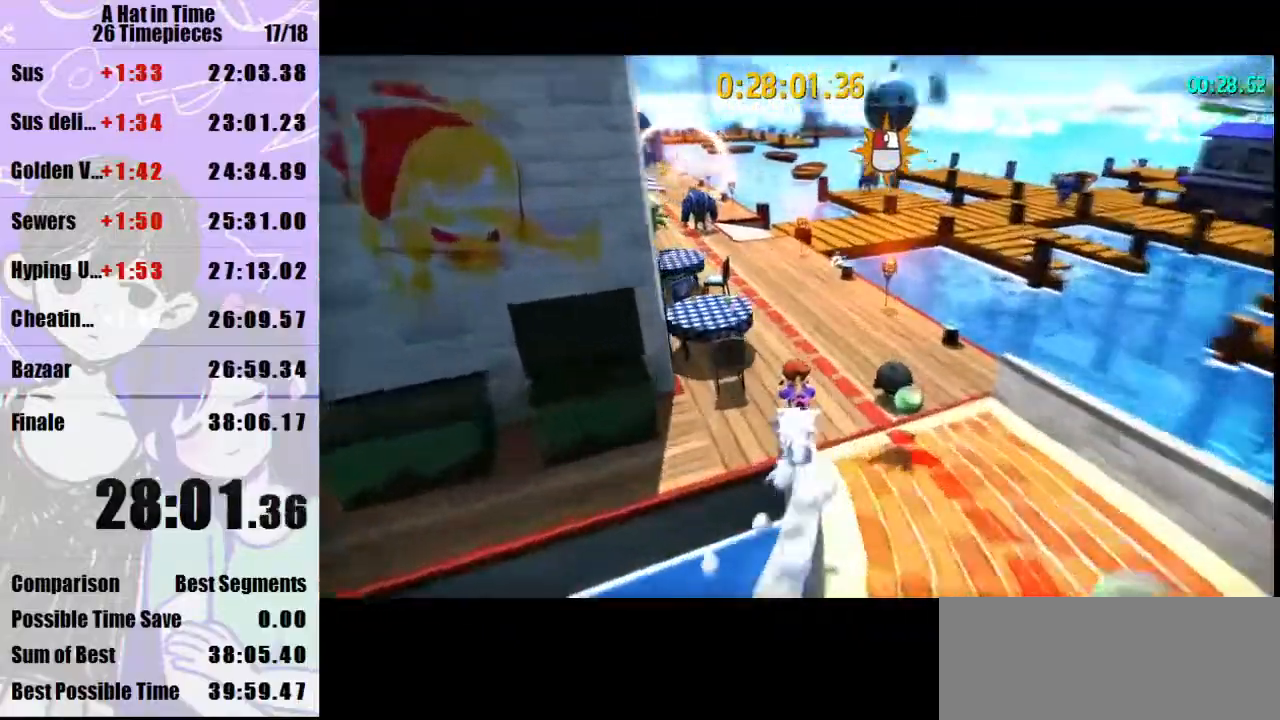
{"keys": ["shift", "w"], "mouse": [], "events": [[100, "a", "up"], [267, "a", "down"], [333, "a", "up"], [333, "mouse_right", "down"], [433, "mouse_right", "up"]]}
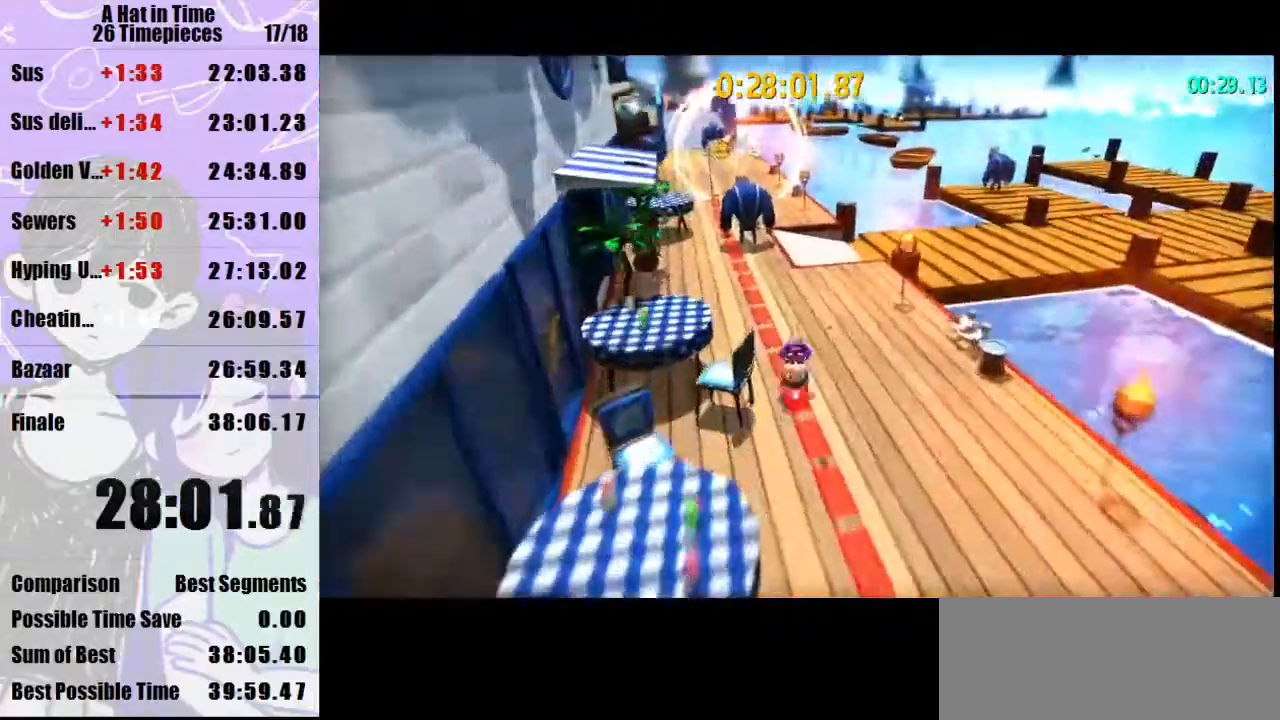
{"keys": ["d", "shift", "w"], "mouse": [], "events": [[500, "d", "down"]]}
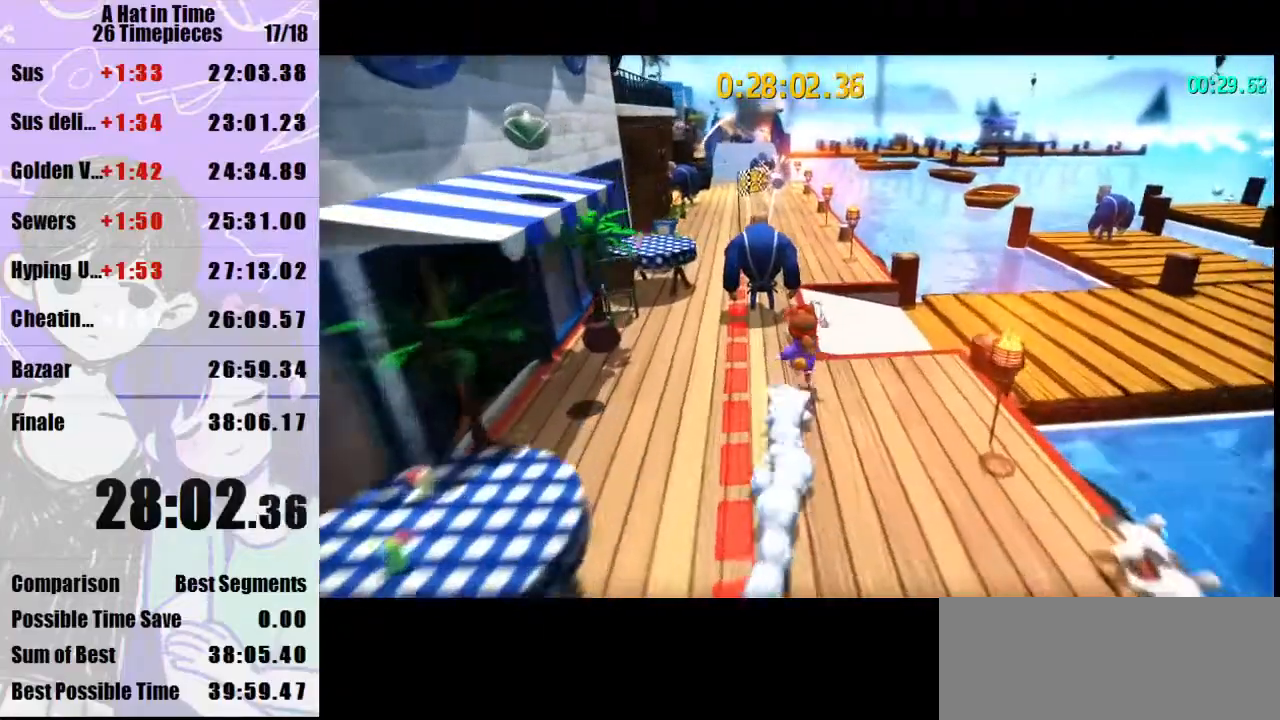
{"keys": ["shift", "w"], "mouse": [], "events": [[67, "d", "up"]]}
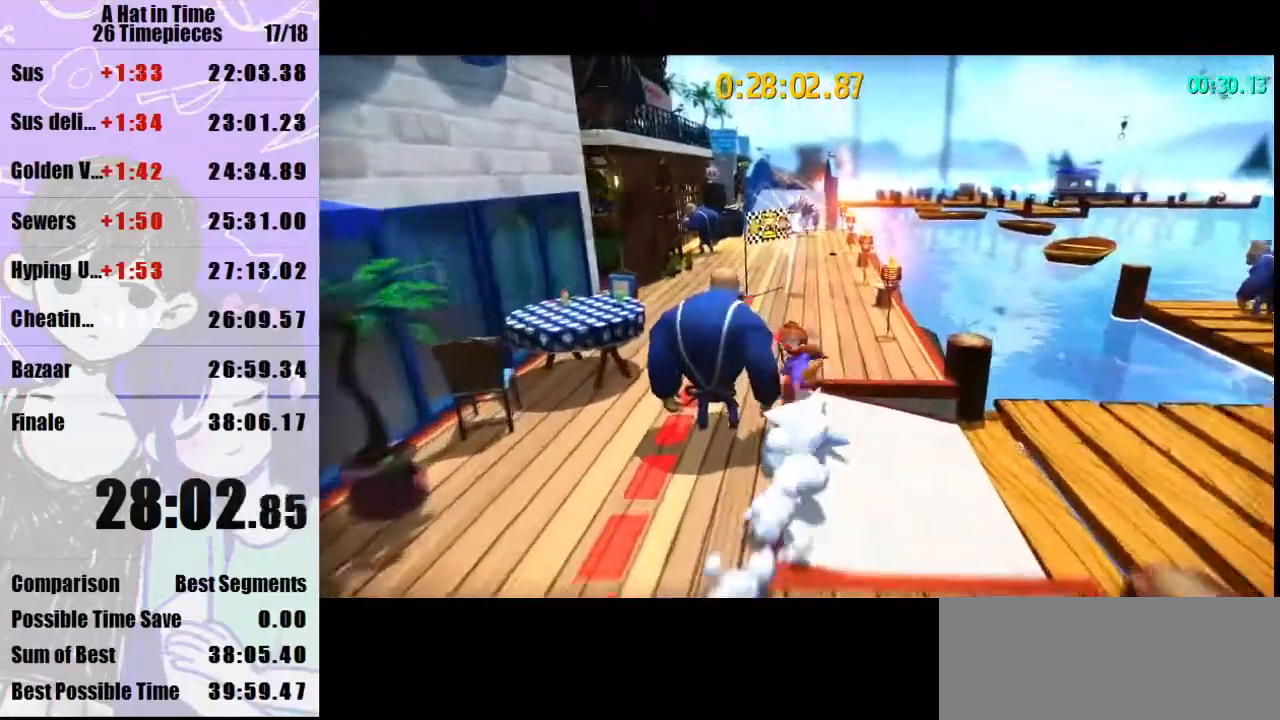
{"keys": ["shift", "w"], "mouse": [], "events": [[100, "space", "down"], [267, "space", "up"], [300, "mouse_right", "down"], [400, "a", "down"], [400, "mouse_right", "up"], [500, "a", "up"]]}
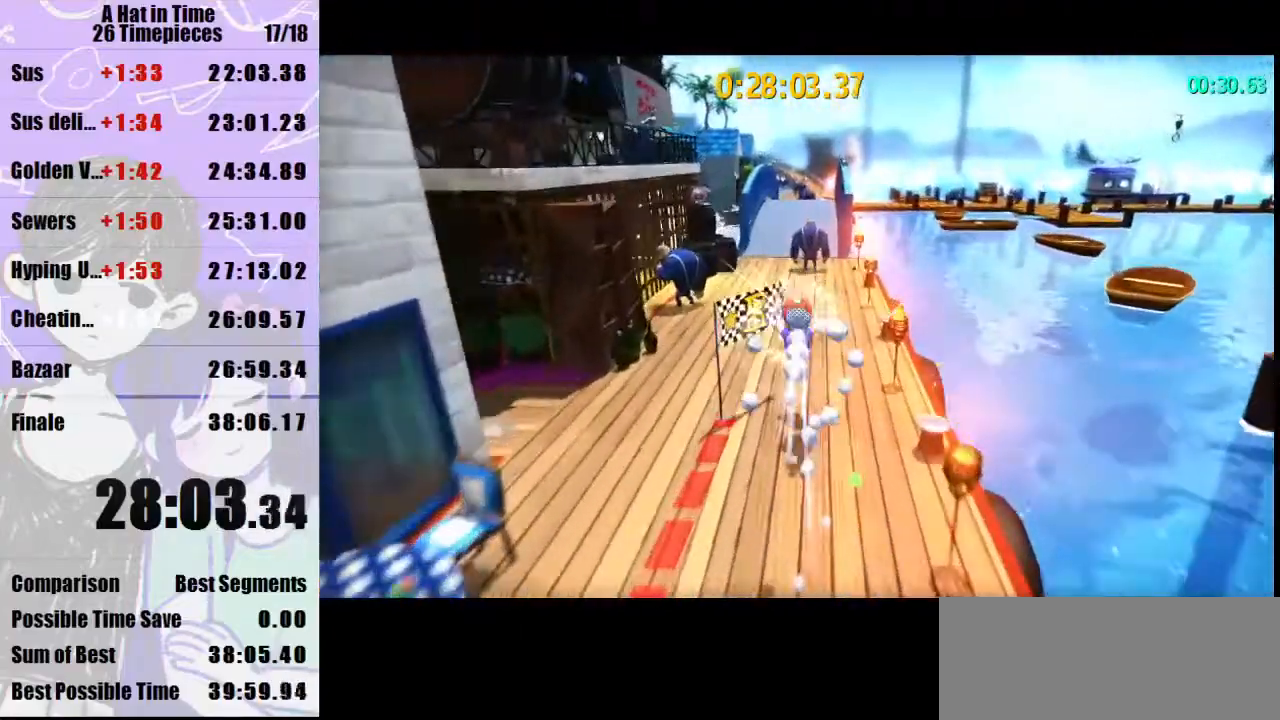
{"keys": [], "mouse": [], "events": [[367, "w", "up"], [400, "shift", "up"]]}